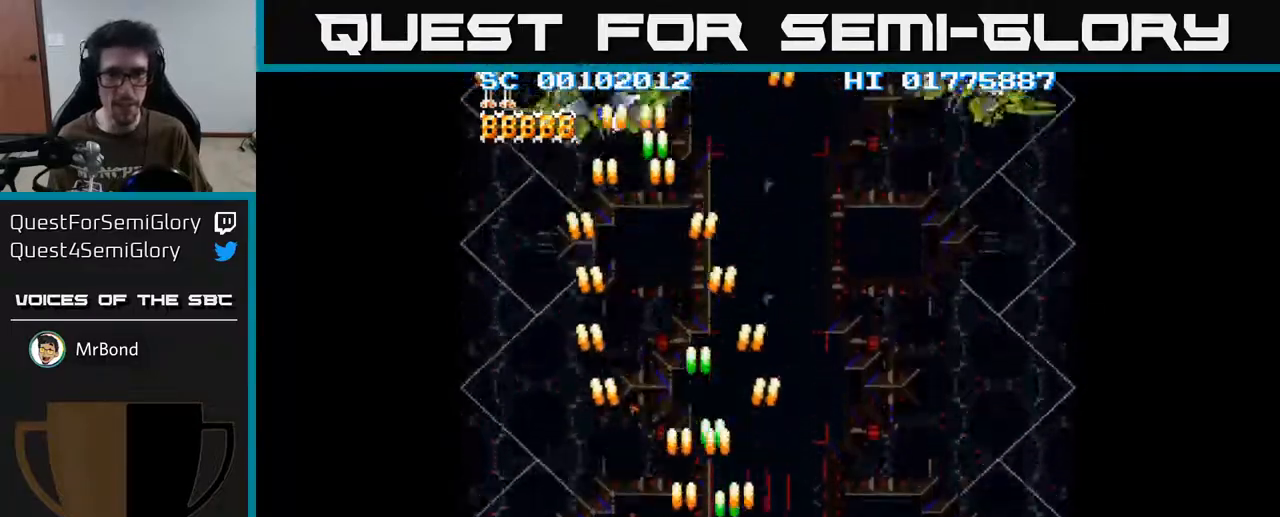
Gameplay with a controller (Xbox layout); each line is a JSON object with the inputs held at the frame after it. "events" lists button and stick changes between this image and that frame as [ms after this image, input, new state], when the widget could be followed in between.
{"buttons": ["A", "DPAD_RIGHT"], "left_stick": "center", "right_stick": "center", "events": []}
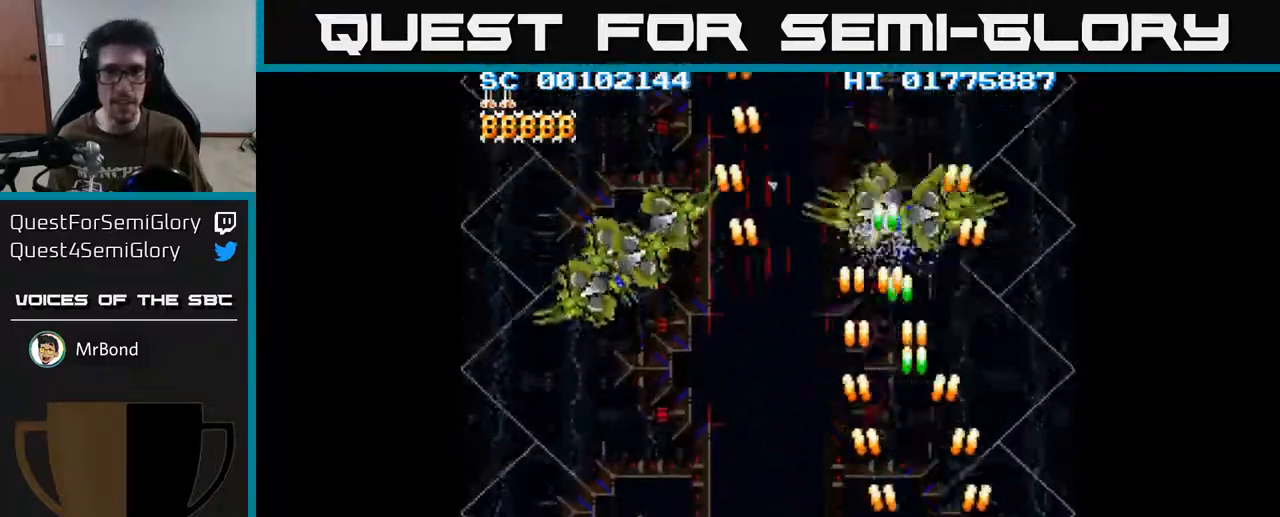
{"buttons": ["A", "DPAD_LEFT"], "left_stick": "center", "right_stick": "center", "events": [[17, "DPAD_RIGHT", "up"], [67, "DPAD_LEFT", "down"]]}
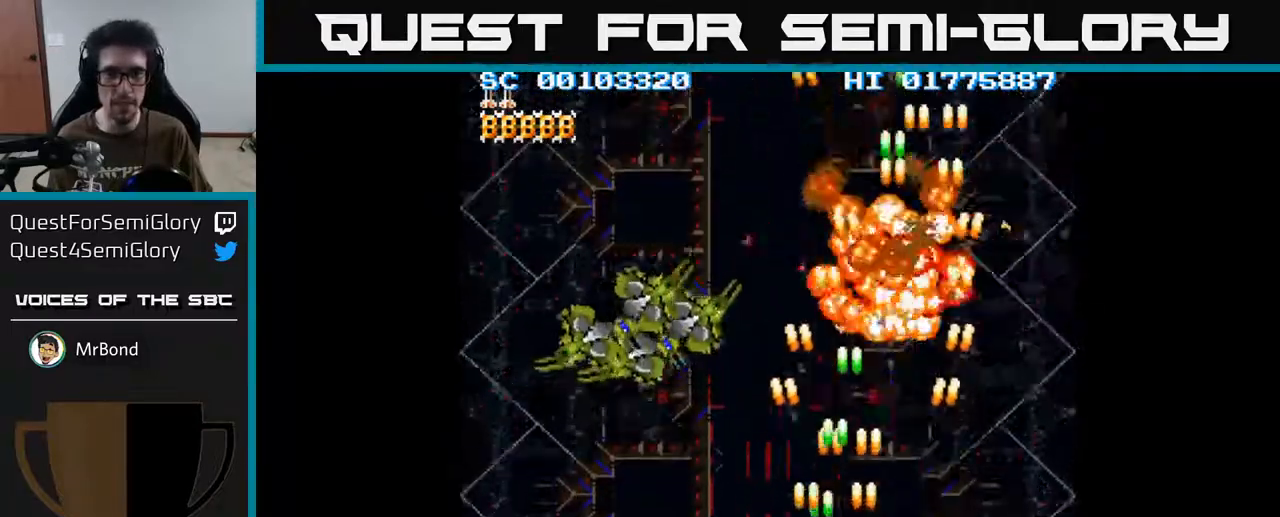
{"buttons": ["A", "DPAD_LEFT"], "left_stick": "center", "right_stick": "center", "events": []}
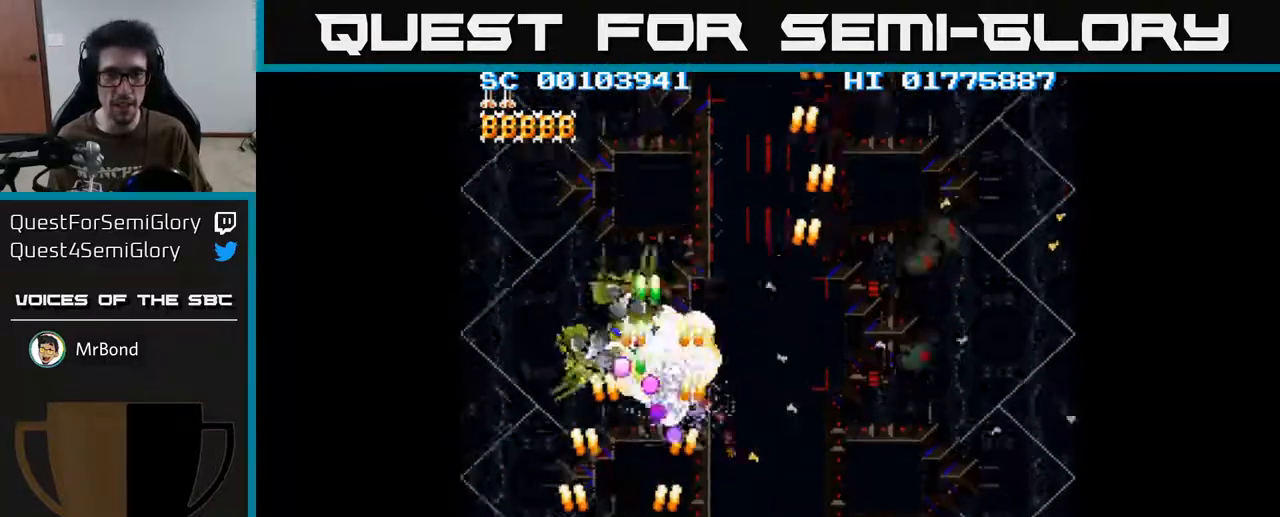
{"buttons": ["A", "DPAD_RIGHT"], "left_stick": "center", "right_stick": "center", "events": [[183, "DPAD_LEFT", "up"], [183, "DPAD_UP", "down"], [333, "DPAD_RIGHT", "down"], [417, "DPAD_UP", "up"]]}
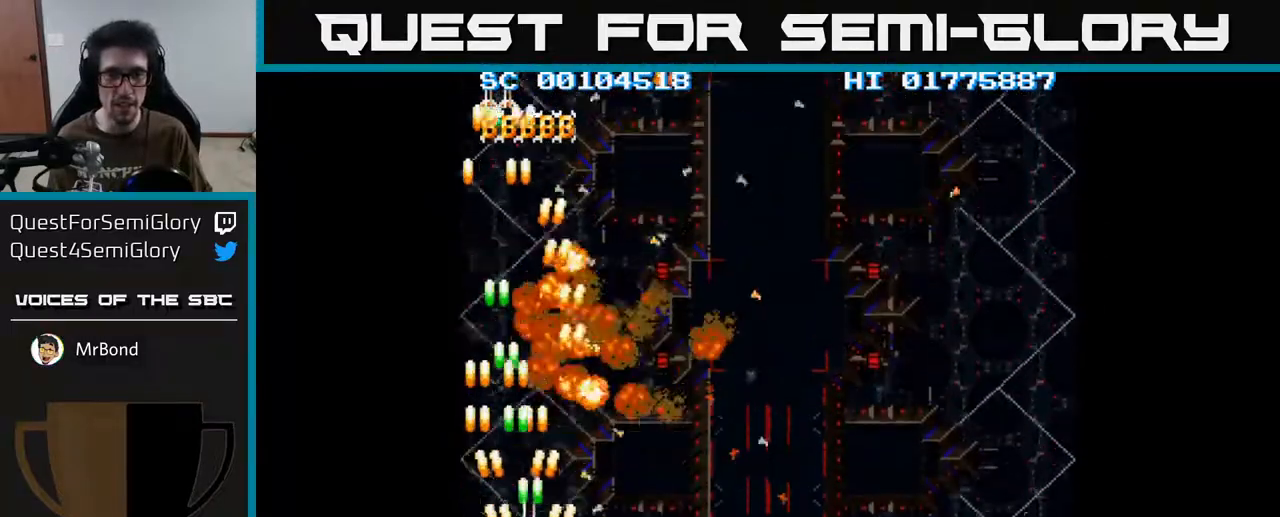
{"buttons": ["A", "DPAD_DOWN", "DPAD_RIGHT"], "left_stick": "center", "right_stick": "center", "events": [[350, "DPAD_DOWN", "down"]]}
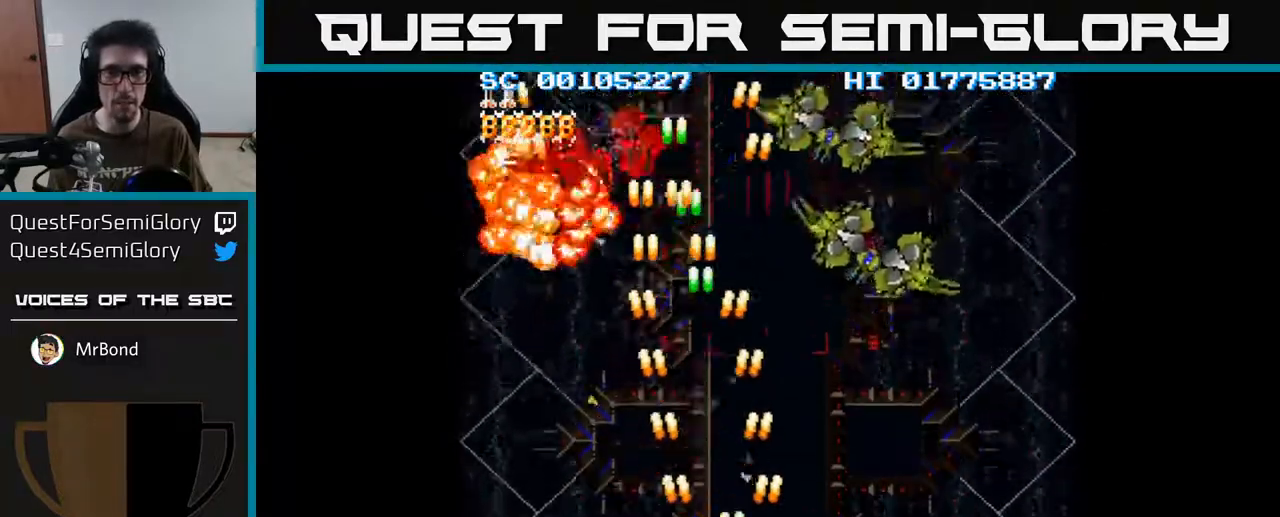
{"buttons": ["A", "DPAD_LEFT"], "left_stick": "center", "right_stick": "center", "events": [[83, "DPAD_DOWN", "up"], [300, "DPAD_DOWN", "down"], [350, "DPAD_RIGHT", "up"], [400, "DPAD_LEFT", "down"], [500, "DPAD_DOWN", "up"]]}
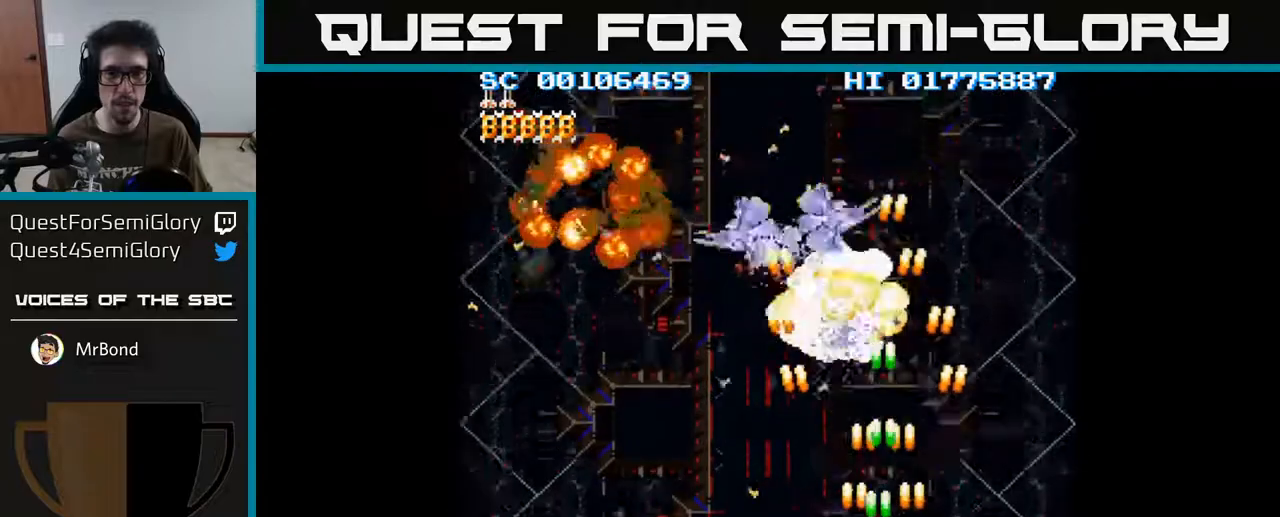
{"buttons": ["A", "DPAD_LEFT"], "left_stick": "center", "right_stick": "center", "events": []}
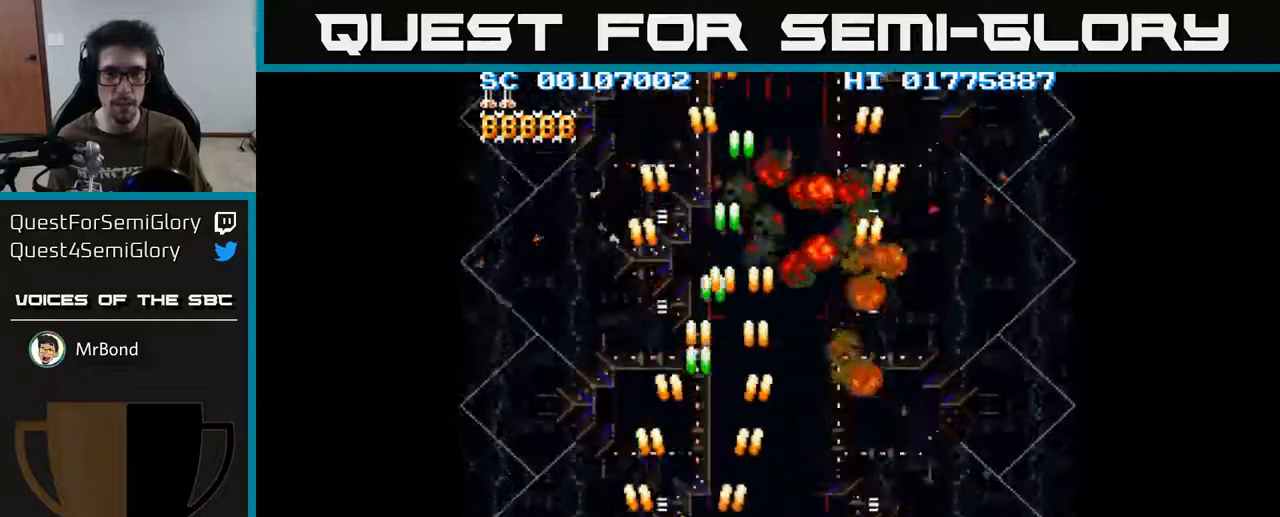
{"buttons": ["A", "DPAD_RIGHT"], "left_stick": "center", "right_stick": "center", "events": [[200, "DPAD_LEFT", "up"], [233, "DPAD_RIGHT", "down"]]}
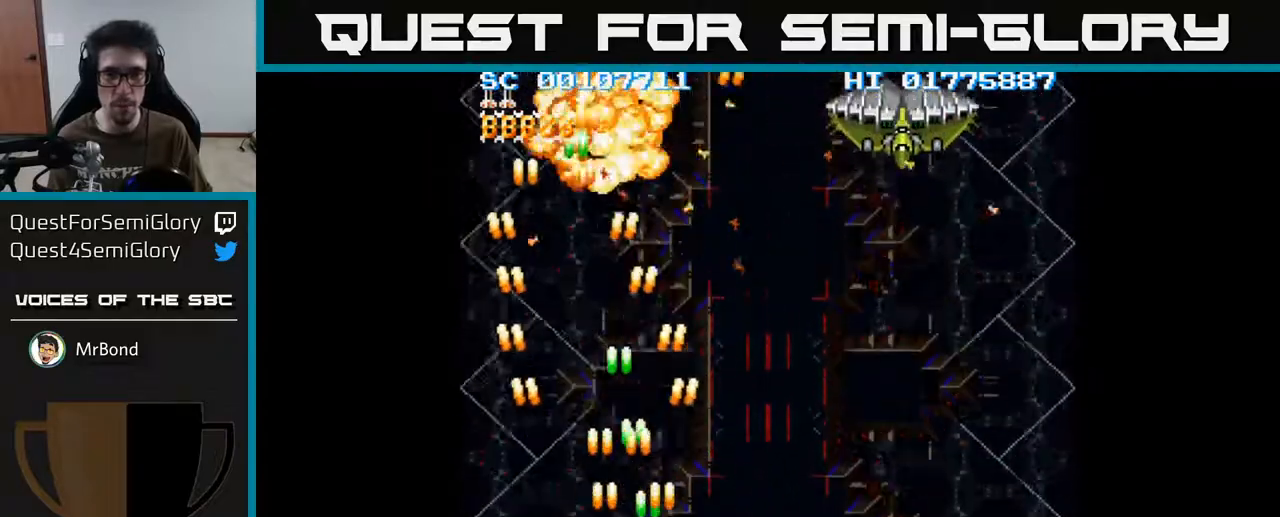
{"buttons": ["A", "DPAD_RIGHT"], "left_stick": "center", "right_stick": "center", "events": []}
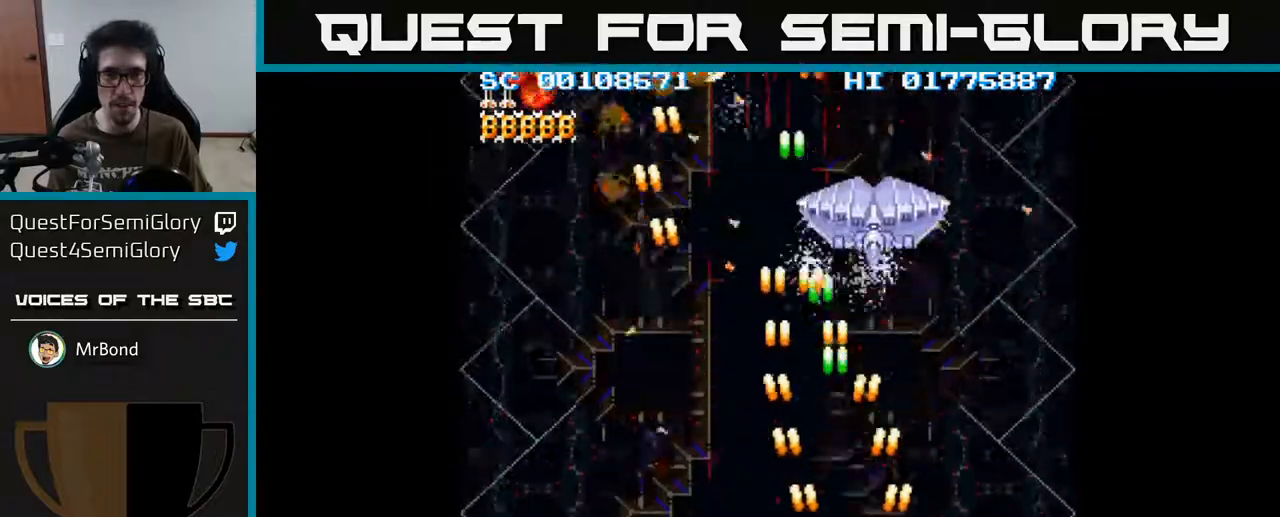
{"buttons": ["A", "DPAD_LEFT"], "left_stick": "center", "right_stick": "center", "events": [[167, "DPAD_RIGHT", "up"], [217, "DPAD_LEFT", "down"]]}
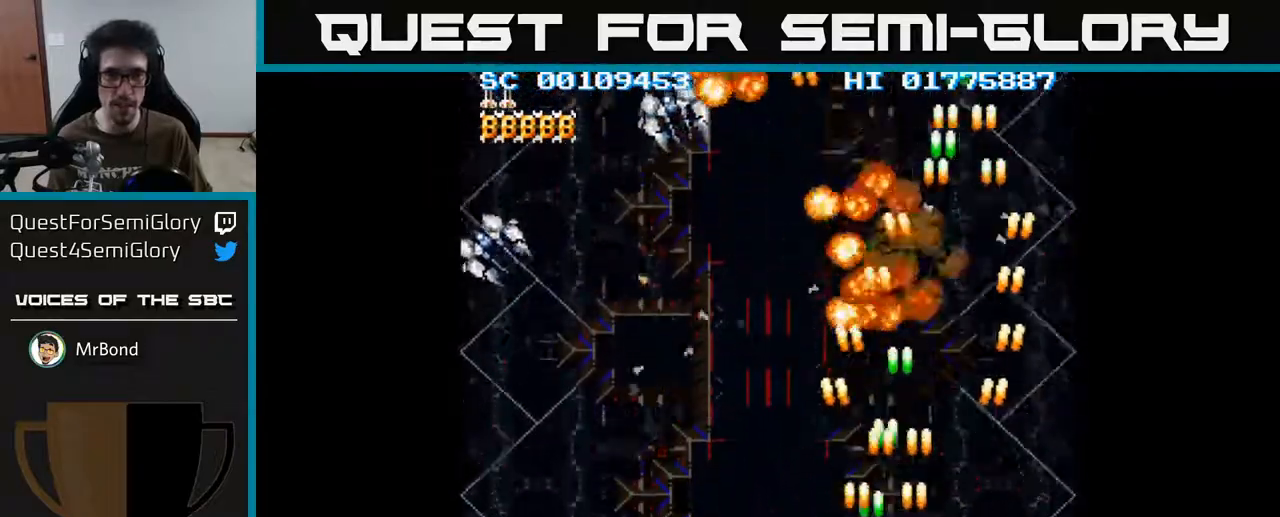
{"buttons": ["A", "DPAD_LEFT"], "left_stick": "center", "right_stick": "center", "events": []}
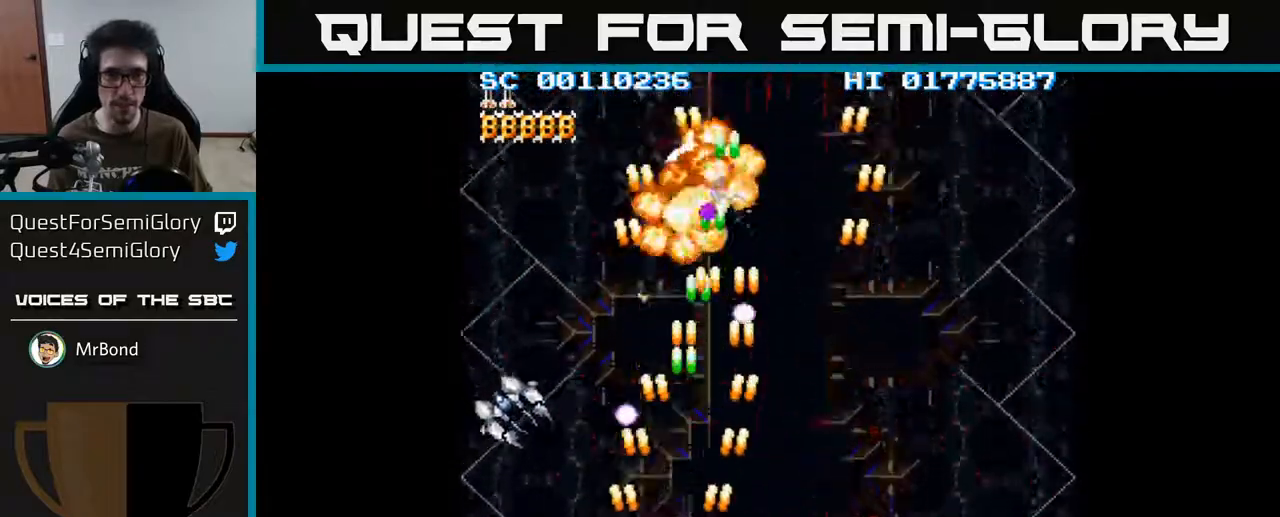
{"buttons": ["A", "DPAD_UP"], "left_stick": "center", "right_stick": "center", "events": [[183, "DPAD_LEFT", "up"], [233, "DPAD_RIGHT", "down"], [433, "DPAD_RIGHT", "up"], [483, "DPAD_UP", "down"]]}
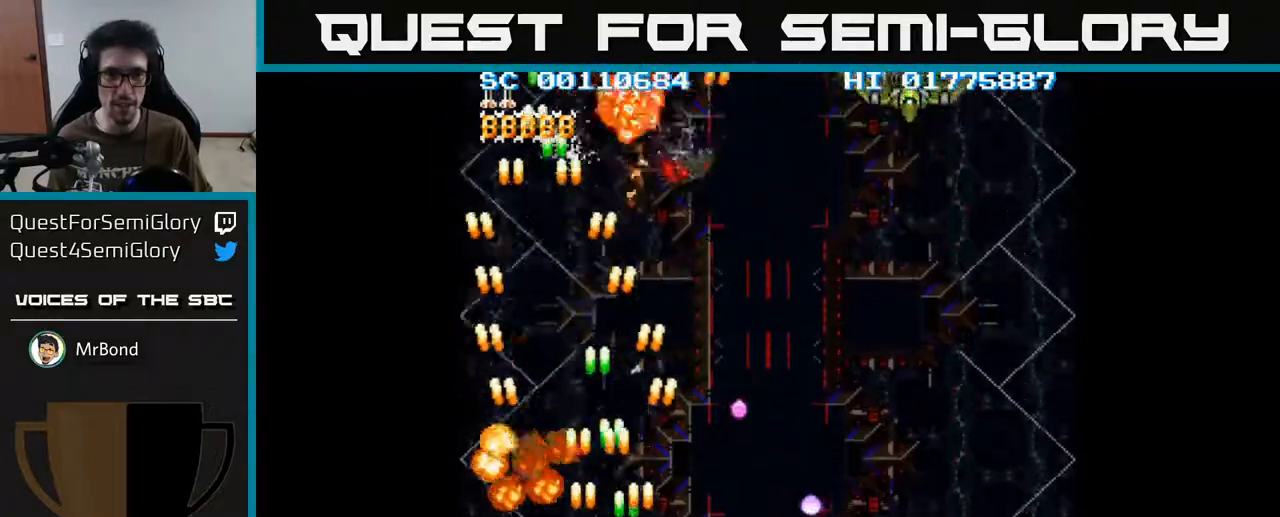
{"buttons": ["A", "DPAD_RIGHT"], "left_stick": "center", "right_stick": "center", "events": [[200, "DPAD_RIGHT", "down"], [250, "DPAD_UP", "up"]]}
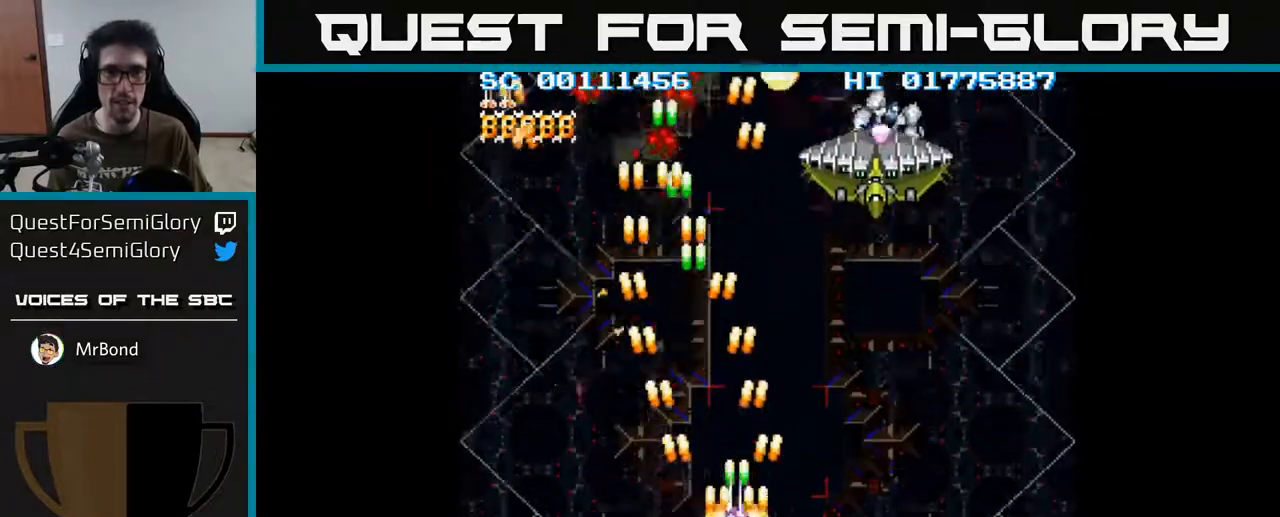
{"buttons": ["A", "DPAD_DOWN", "DPAD_RIGHT"], "left_stick": "center", "right_stick": "center", "events": [[283, "DPAD_DOWN", "down"]]}
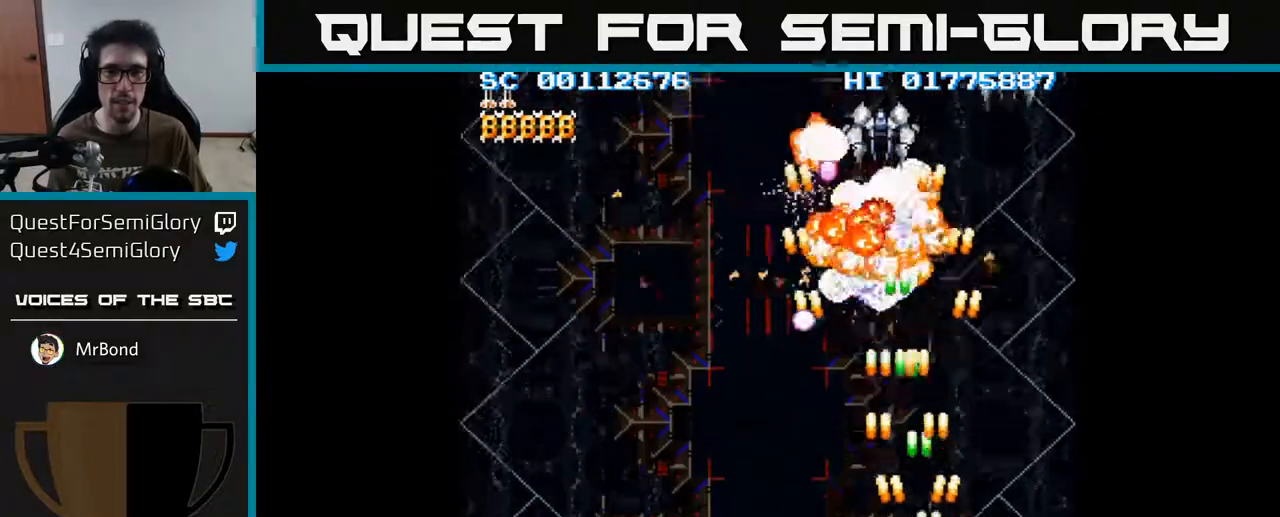
{"buttons": ["A", "DPAD_LEFT"], "left_stick": "center", "right_stick": "center", "events": [[167, "DPAD_RIGHT", "up"], [233, "DPAD_LEFT", "down"], [250, "DPAD_DOWN", "up"]]}
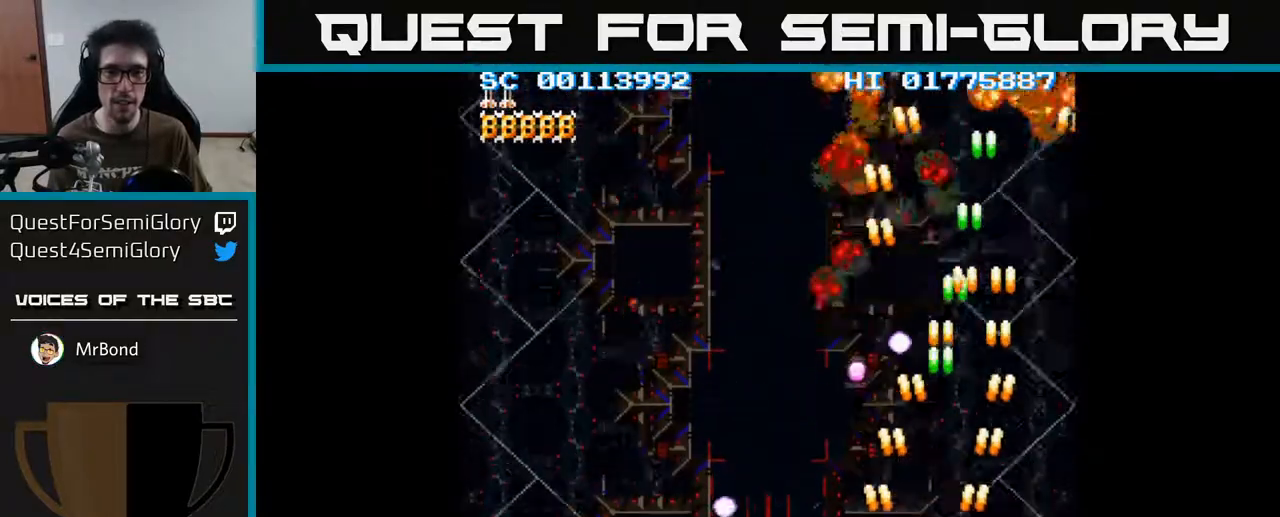
{"buttons": ["A", "DPAD_LEFT"], "left_stick": "center", "right_stick": "center", "events": [[183, "DPAD_UP", "down"], [317, "DPAD_UP", "up"]]}
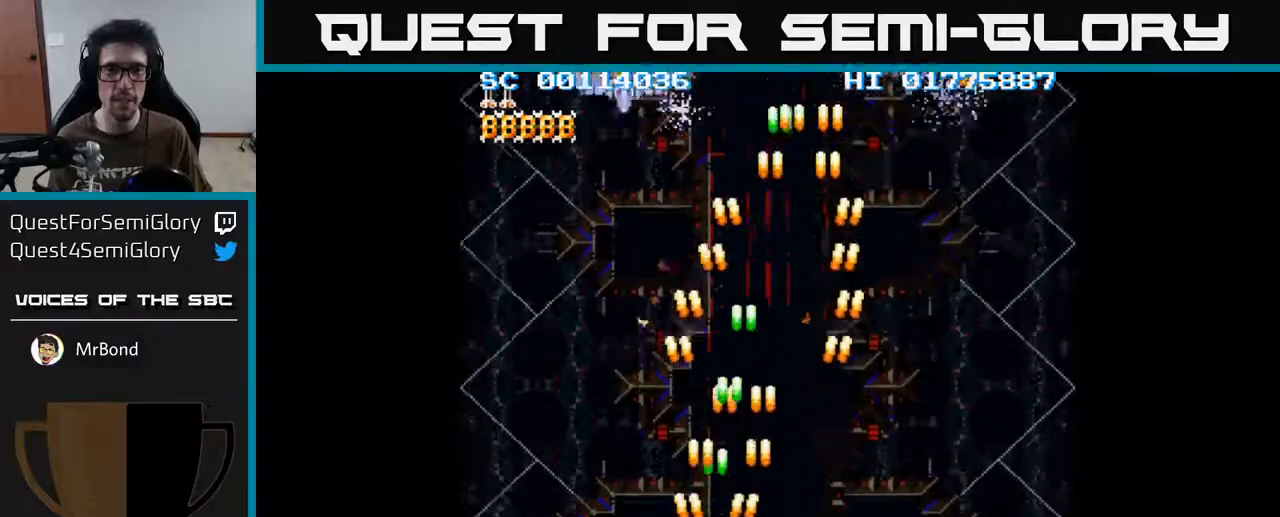
{"buttons": ["A", "DPAD_RIGHT"], "left_stick": "center", "right_stick": "center", "events": [[117, "DPAD_DOWN", "down"], [333, "DPAD_LEFT", "up"], [383, "DPAD_RIGHT", "down"], [400, "DPAD_DOWN", "up"]]}
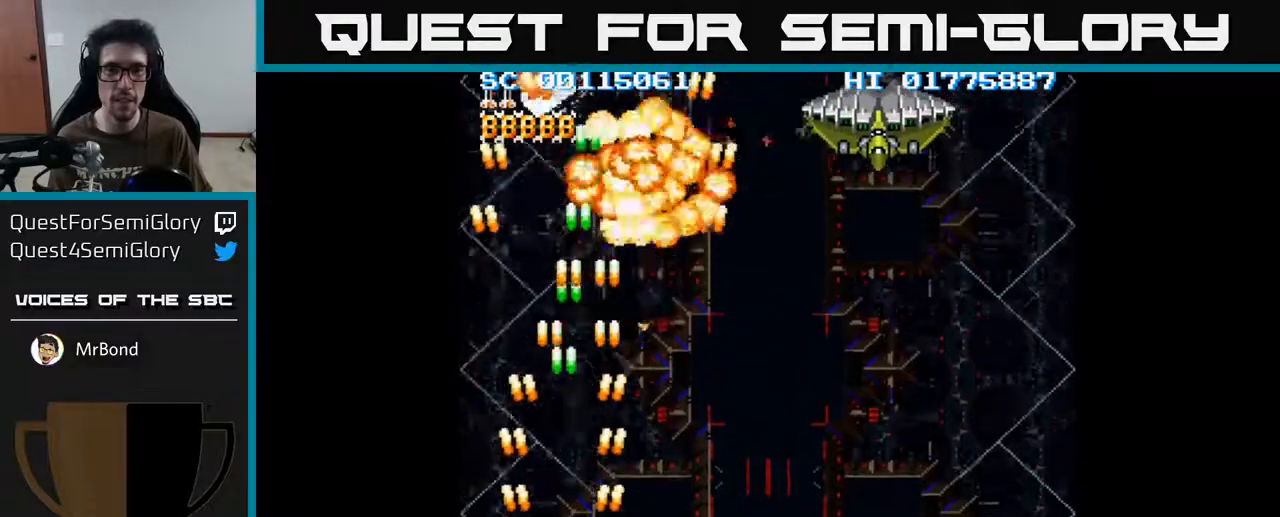
{"buttons": ["A", "DPAD_RIGHT"], "left_stick": "center", "right_stick": "center", "events": []}
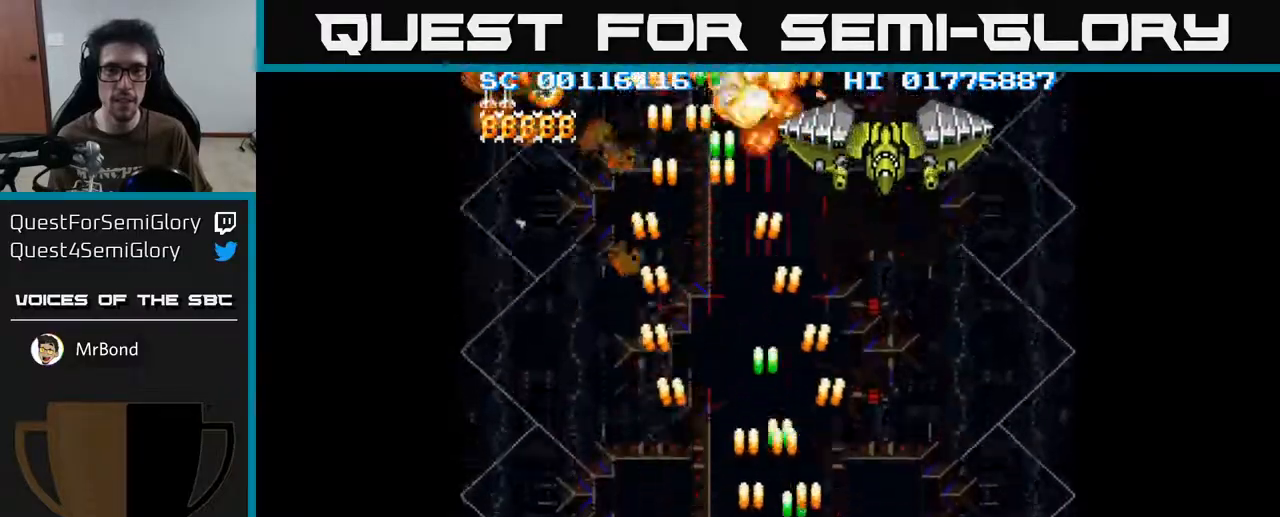
{"buttons": ["A", "DPAD_LEFT"], "left_stick": "center", "right_stick": "center", "events": [[400, "DPAD_RIGHT", "up"], [433, "DPAD_LEFT", "down"]]}
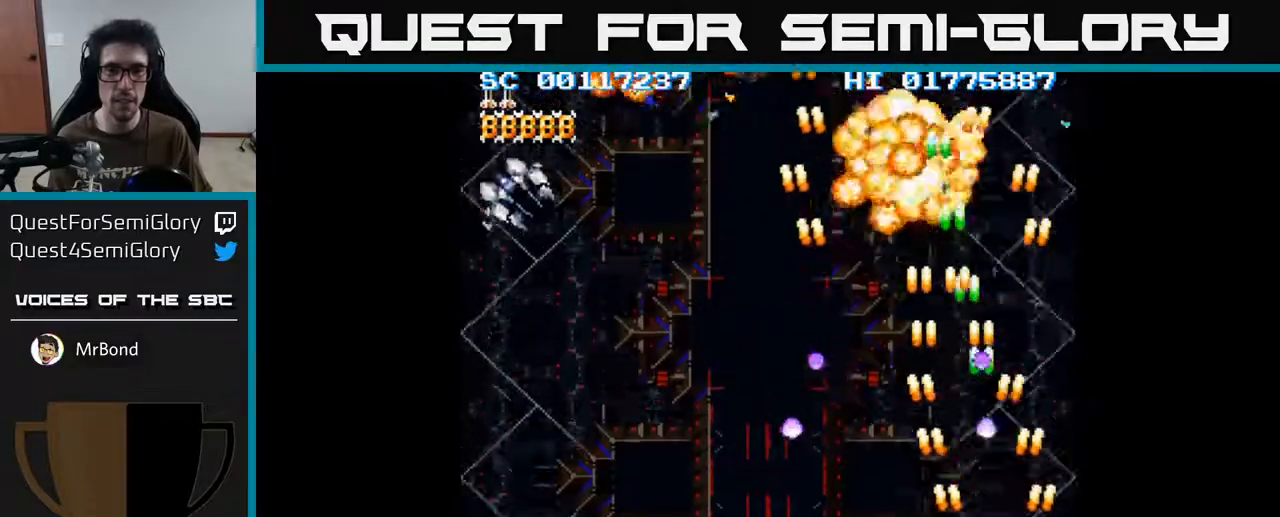
{"buttons": ["A", "DPAD_LEFT"], "left_stick": "center", "right_stick": "center", "events": [[100, "DPAD_LEFT", "up"], [150, "DPAD_UP", "down"], [167, "DPAD_LEFT", "down"], [417, "DPAD_UP", "up"]]}
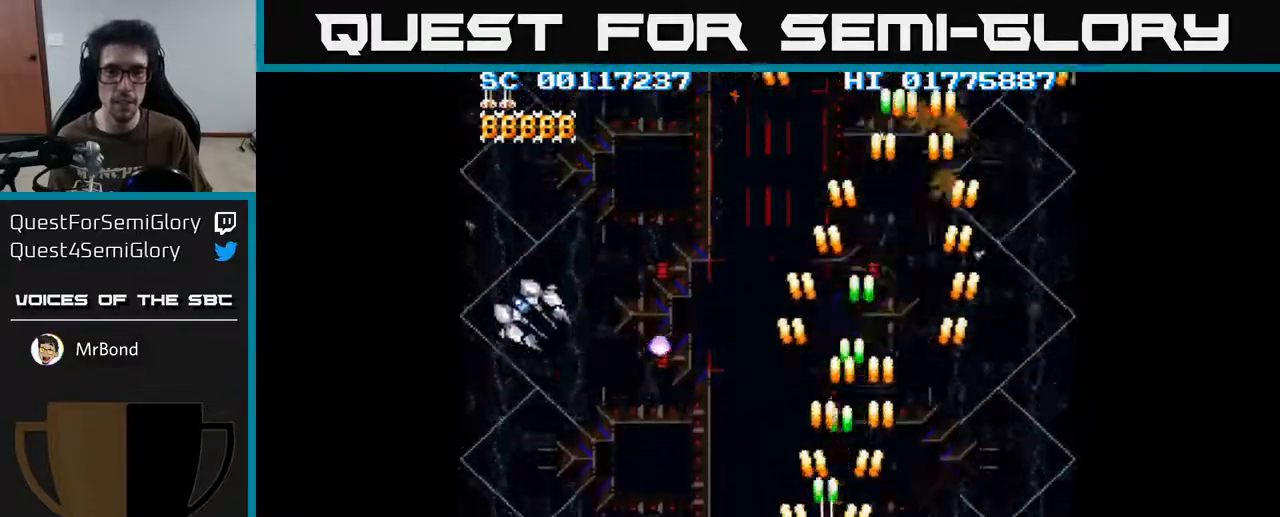
{"buttons": ["A", "DPAD_LEFT"], "left_stick": "center", "right_stick": "center", "events": [[133, "DPAD_DOWN", "down"], [400, "DPAD_DOWN", "up"]]}
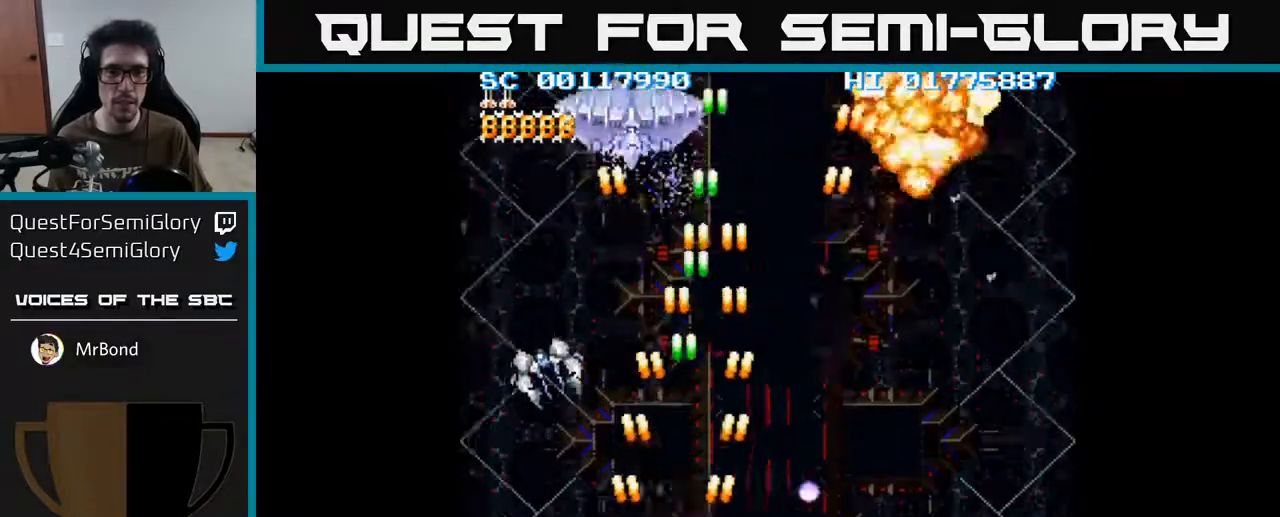
{"buttons": ["A", "DPAD_RIGHT"], "left_stick": "center", "right_stick": "center", "events": [[133, "DPAD_DOWN", "down"], [150, "DPAD_LEFT", "up"], [183, "DPAD_RIGHT", "down"], [200, "DPAD_DOWN", "up"]]}
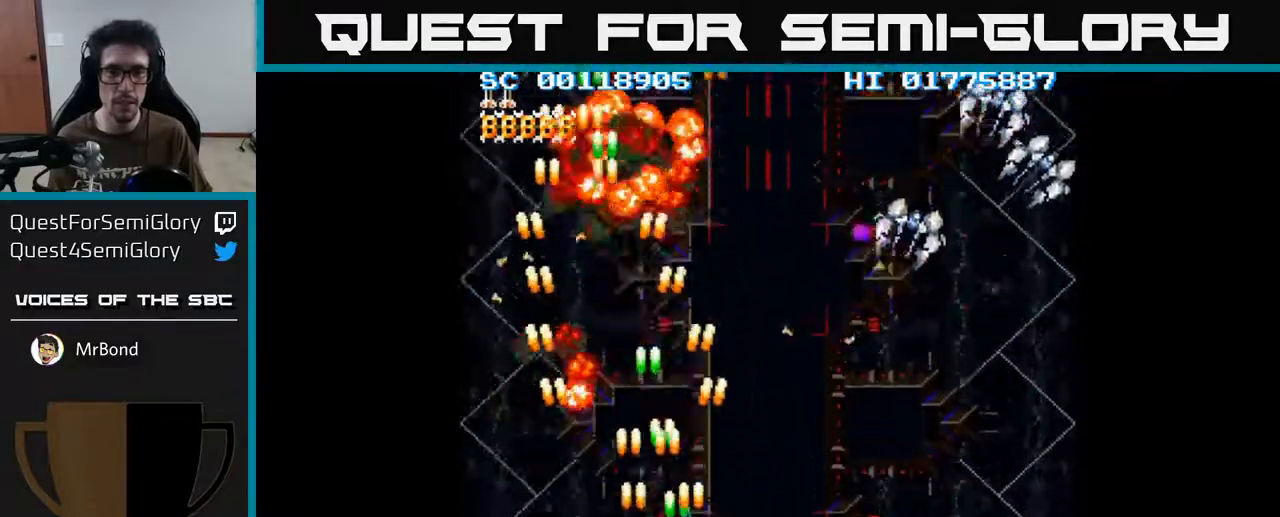
{"buttons": ["A", "DPAD_RIGHT"], "left_stick": "center", "right_stick": "center", "events": []}
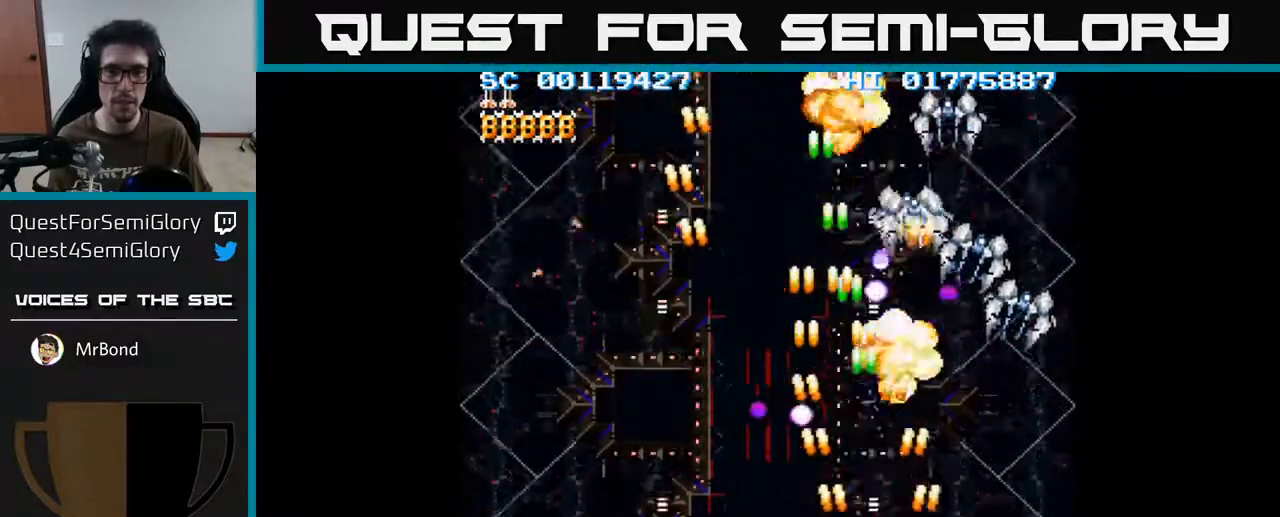
{"buttons": ["A", "DPAD_UP", "DPAD_LEFT"], "left_stick": "center", "right_stick": "center", "events": [[383, "DPAD_RIGHT", "up"], [400, "DPAD_UP", "down"], [467, "DPAD_LEFT", "down"]]}
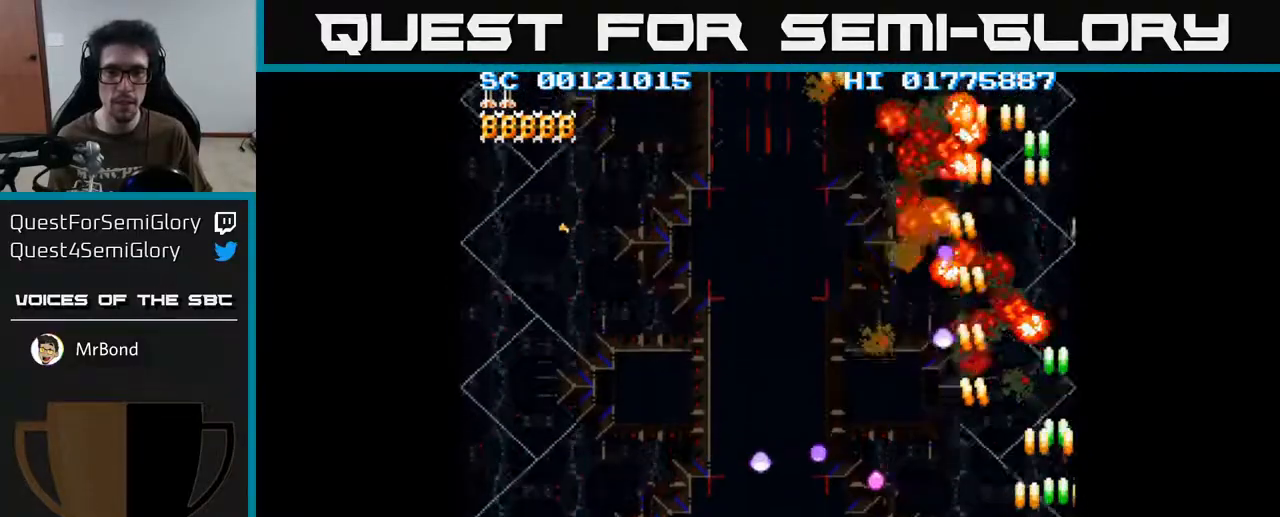
{"buttons": ["A", "DPAD_LEFT"], "left_stick": "center", "right_stick": "center", "events": [[33, "DPAD_UP", "up"]]}
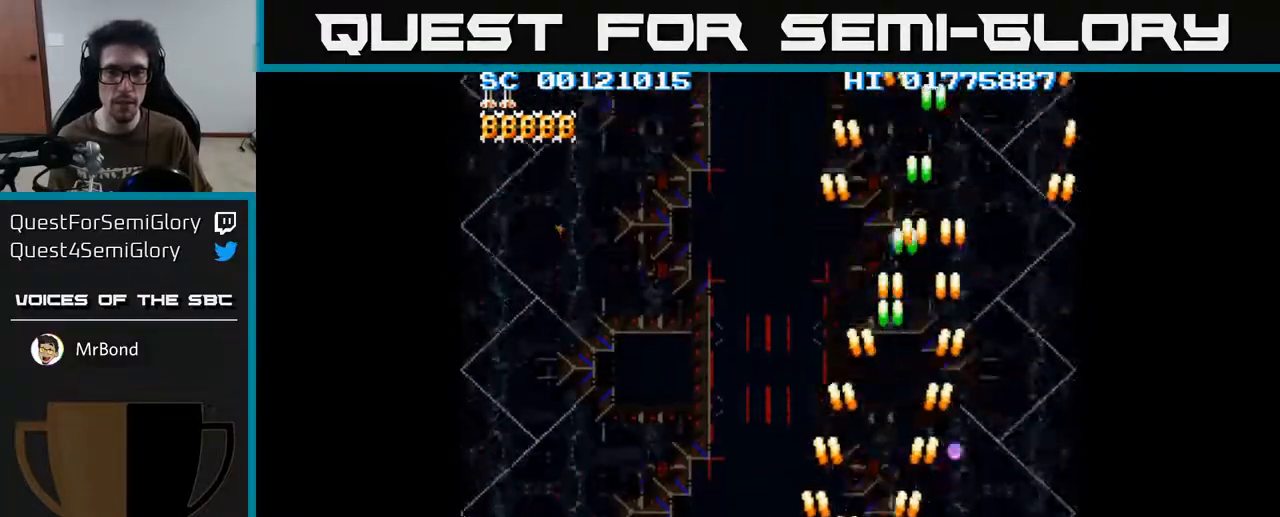
{"buttons": ["A", "DPAD_LEFT"], "left_stick": "center", "right_stick": "center", "events": [[33, "DPAD_DOWN", "down"], [367, "DPAD_DOWN", "up"]]}
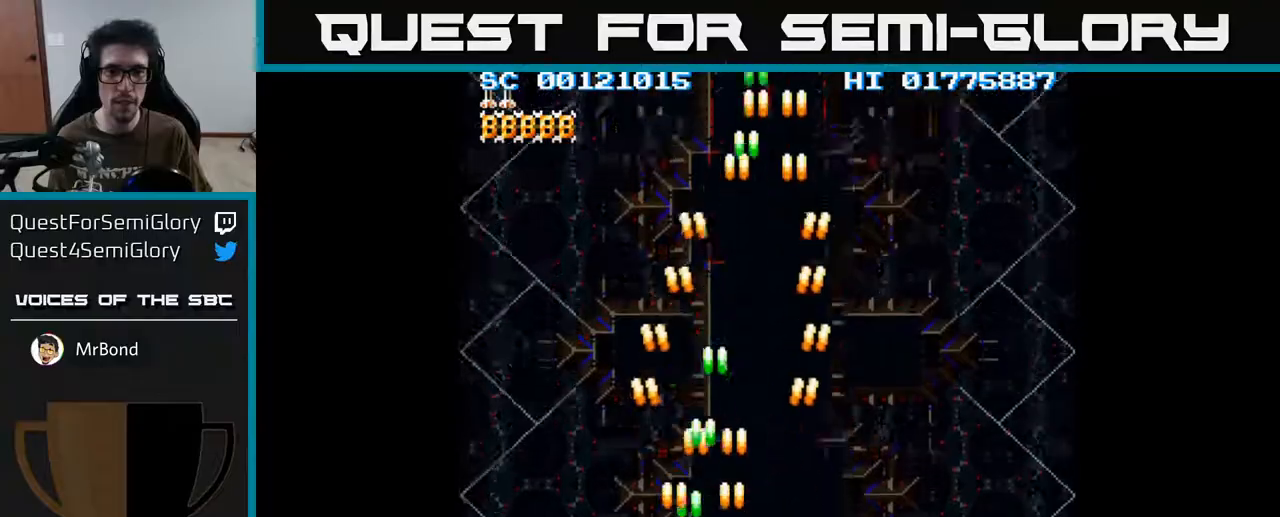
{"buttons": ["A", "DPAD_RIGHT"], "left_stick": "center", "right_stick": "center", "events": [[83, "DPAD_LEFT", "up"], [133, "DPAD_RIGHT", "down"]]}
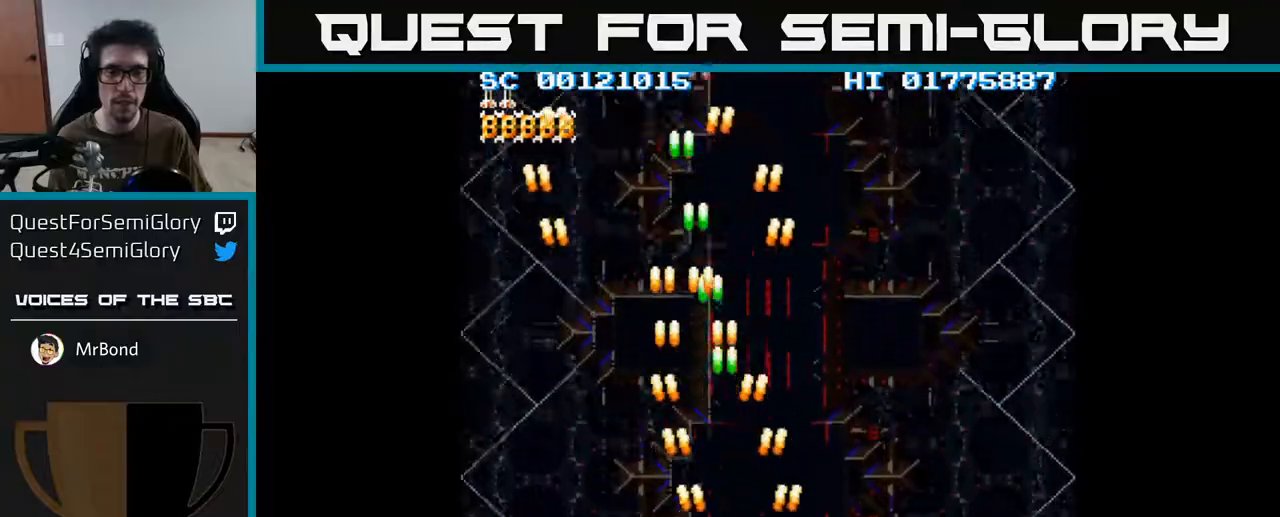
{"buttons": ["A", "DPAD_LEFT"], "left_stick": "center", "right_stick": "center", "events": [[117, "A", "up"], [167, "A", "down"], [383, "DPAD_RIGHT", "up"], [433, "DPAD_LEFT", "down"]]}
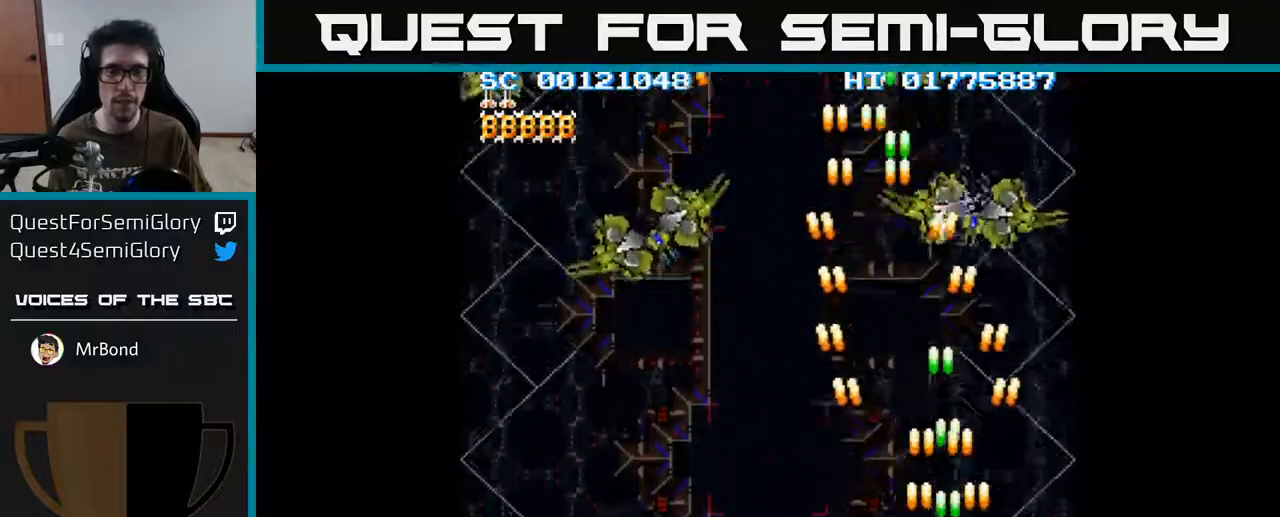
{"buttons": ["A", "DPAD_LEFT"], "left_stick": "center", "right_stick": "center", "events": []}
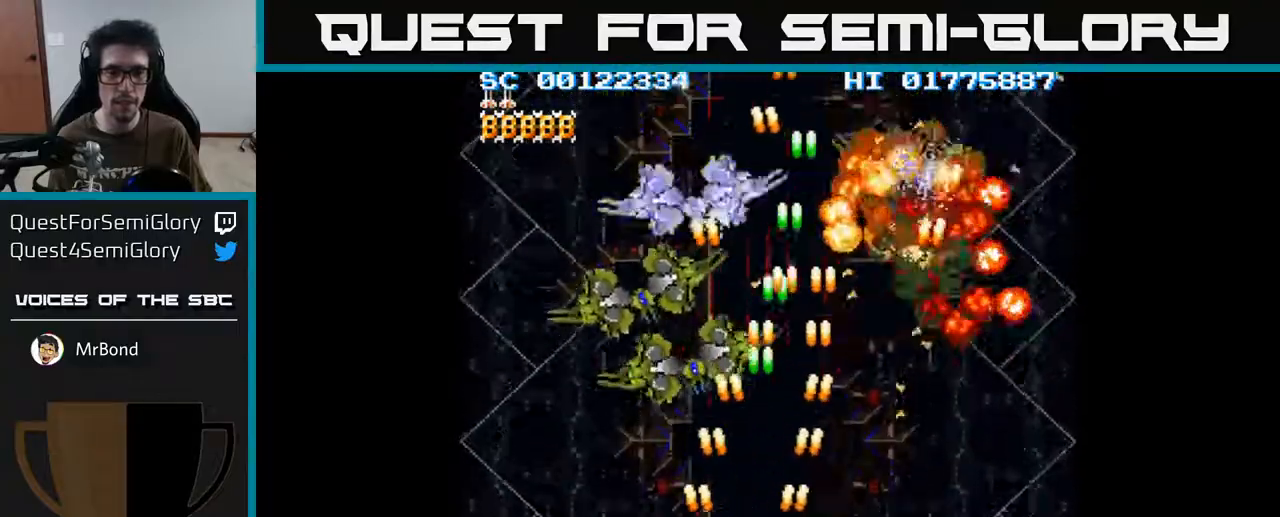
{"buttons": ["A", "DPAD_RIGHT"], "left_stick": "center", "right_stick": "center", "events": [[150, "DPAD_LEFT", "up"], [167, "DPAD_RIGHT", "down"]]}